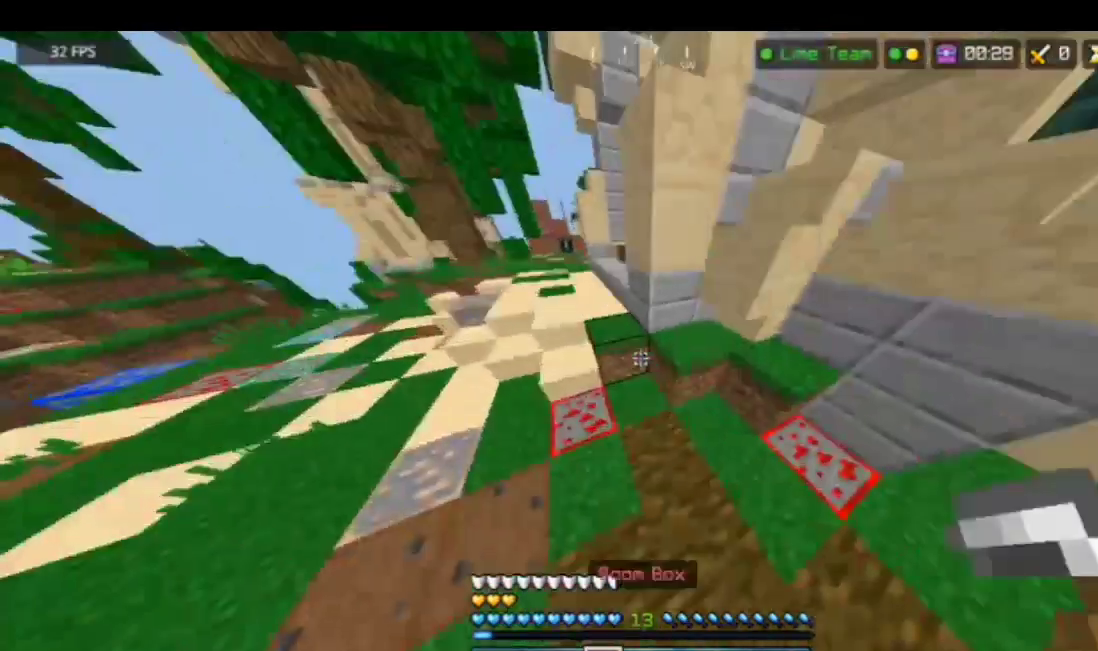
Gameplay with keyboard and mouse; each line is a JSON object with the keys and mouse buttons held at the frame after it. "events" lists presses ("down") and releases ("up") of "a", "d", "s", "space", "w", "mouse_left" and "mouse_right" between this image and that frame as [ms after this image, input, new state], when the widget could be followed in between. "mouse_left", "mouse_right" = the "left", "right" buttons of the "mouse" list. No other keys are recorded. Fast repeated clicks can show as one long hold. Mouse movement is not recorded.
{"keys": ["w"], "mouse": [], "events": [[100, "space", "up"], [334, "a", "down"], [467, "a", "up"]]}
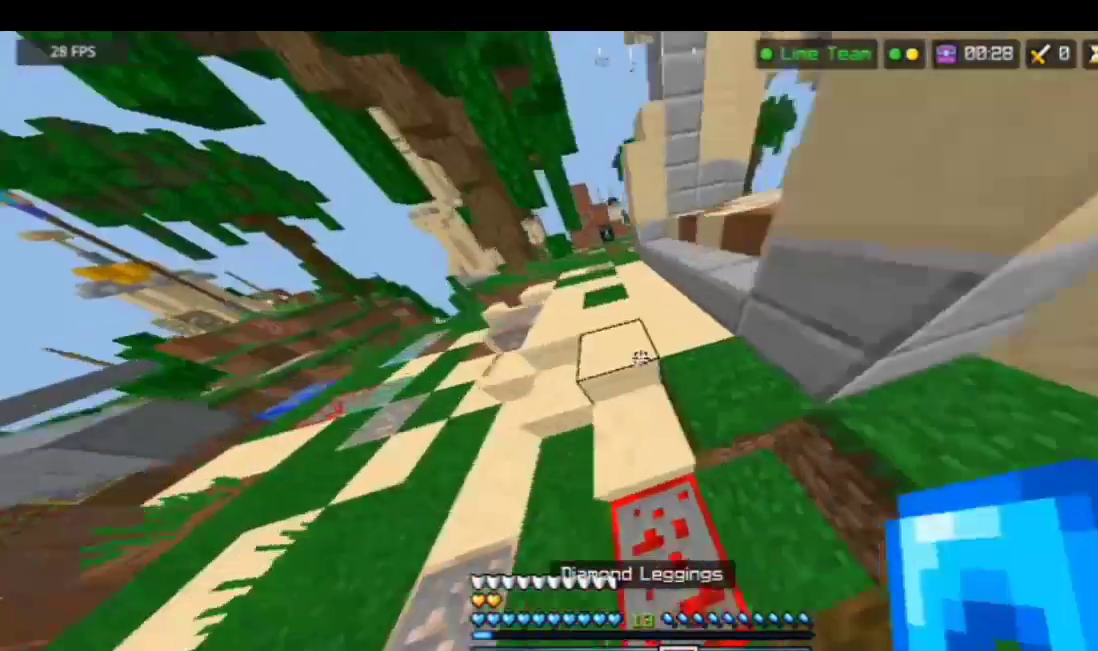
{"keys": ["w"], "mouse": [], "events": [[66, "space", "down"], [334, "space", "up"]]}
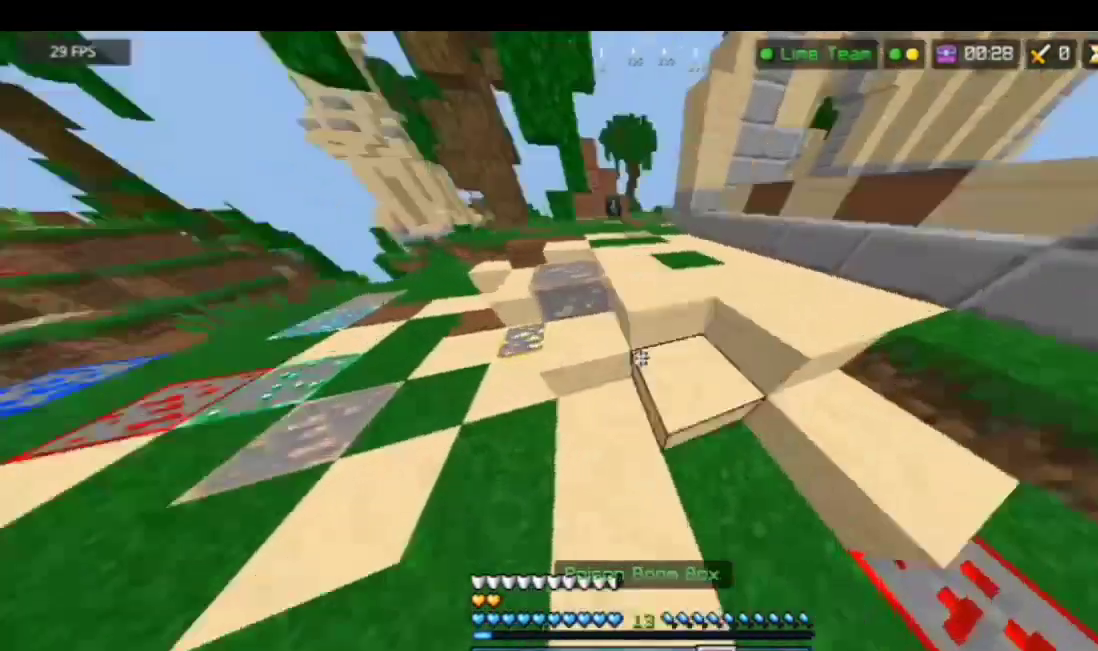
{"keys": ["w"], "mouse": [], "events": [[34, "space", "down"], [268, "mouse_right", "down"], [334, "space", "up"], [368, "mouse_right", "up"], [435, "mouse_right", "down"], [501, "mouse_right", "up"]]}
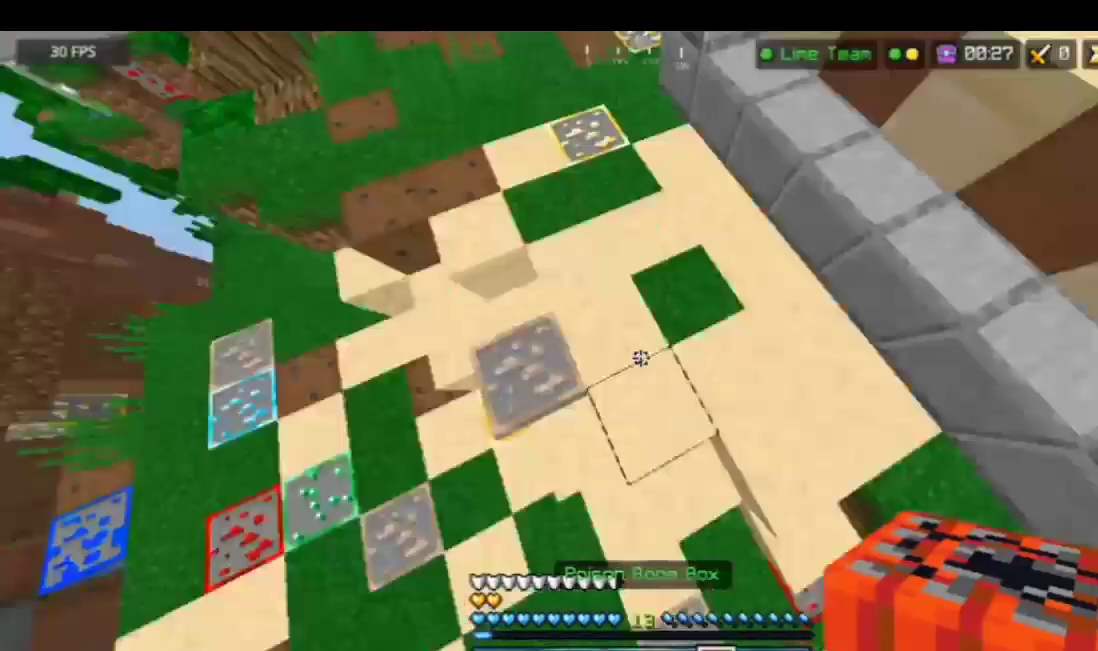
{"keys": ["space", "w"], "mouse": ["right"], "events": [[201, "space", "down"], [368, "mouse_right", "down"], [434, "mouse_right", "up"], [468, "mouse_right", "down"]]}
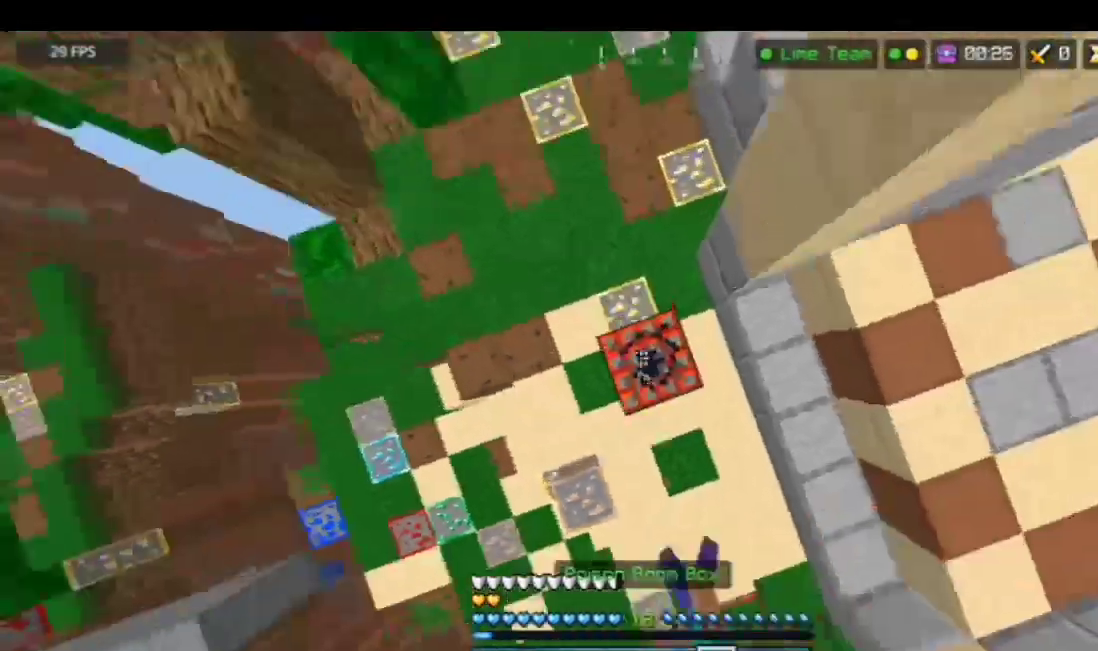
{"keys": ["space", "w"], "mouse": [], "events": [[134, "mouse_right", "up"], [134, "space", "up"], [267, "space", "down"]]}
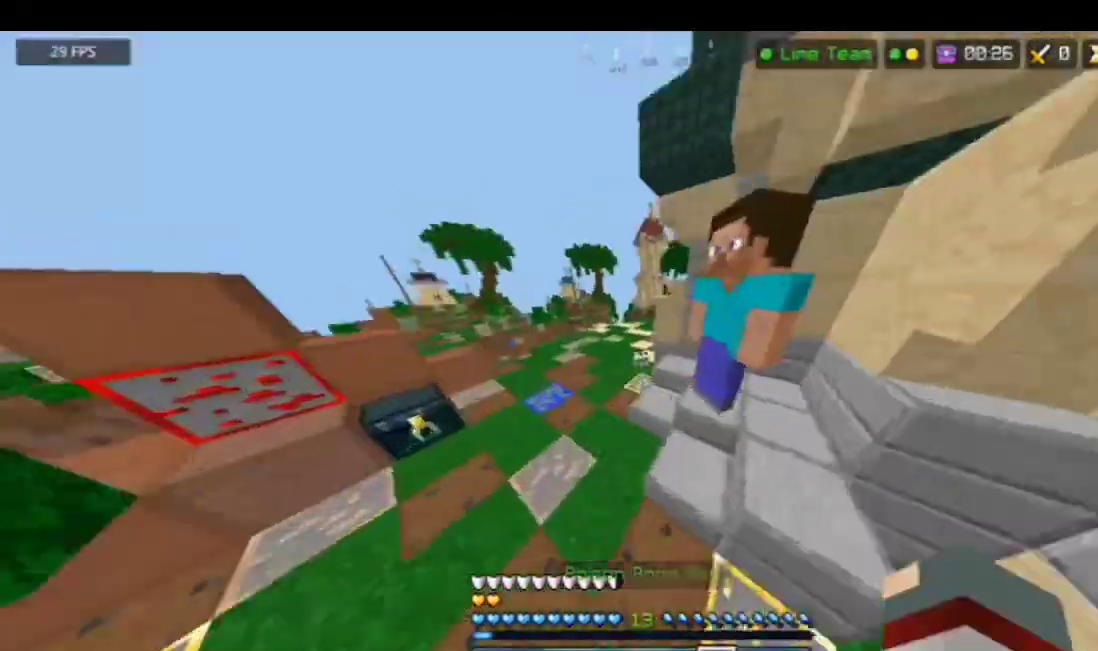
{"keys": ["space", "w"], "mouse": [], "events": []}
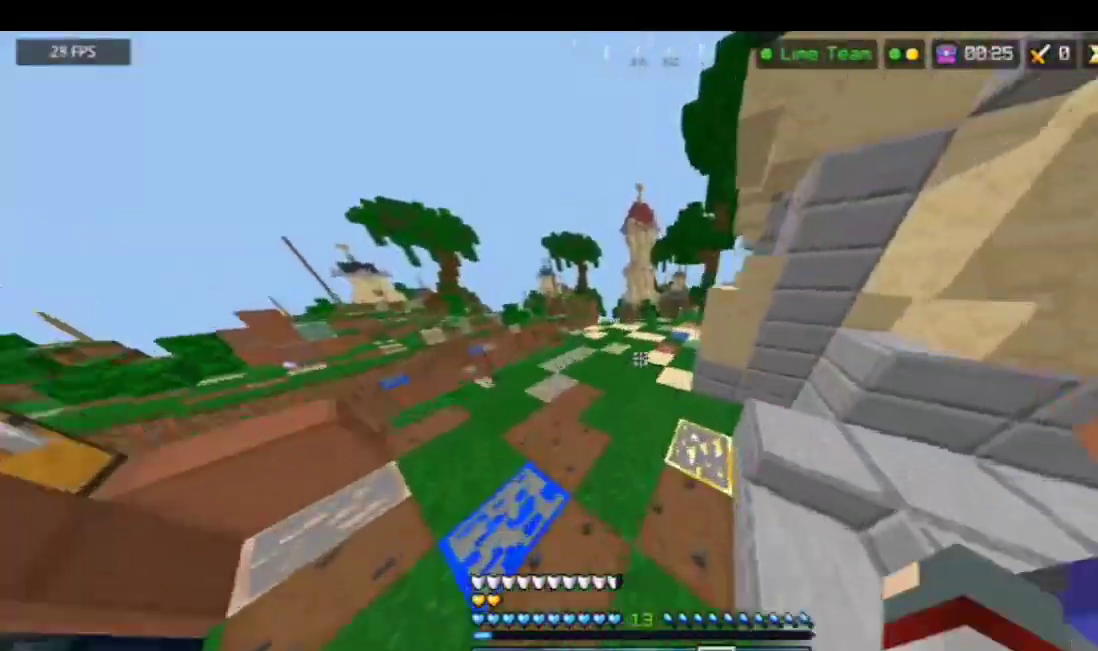
{"keys": ["space", "w"], "mouse": [], "events": []}
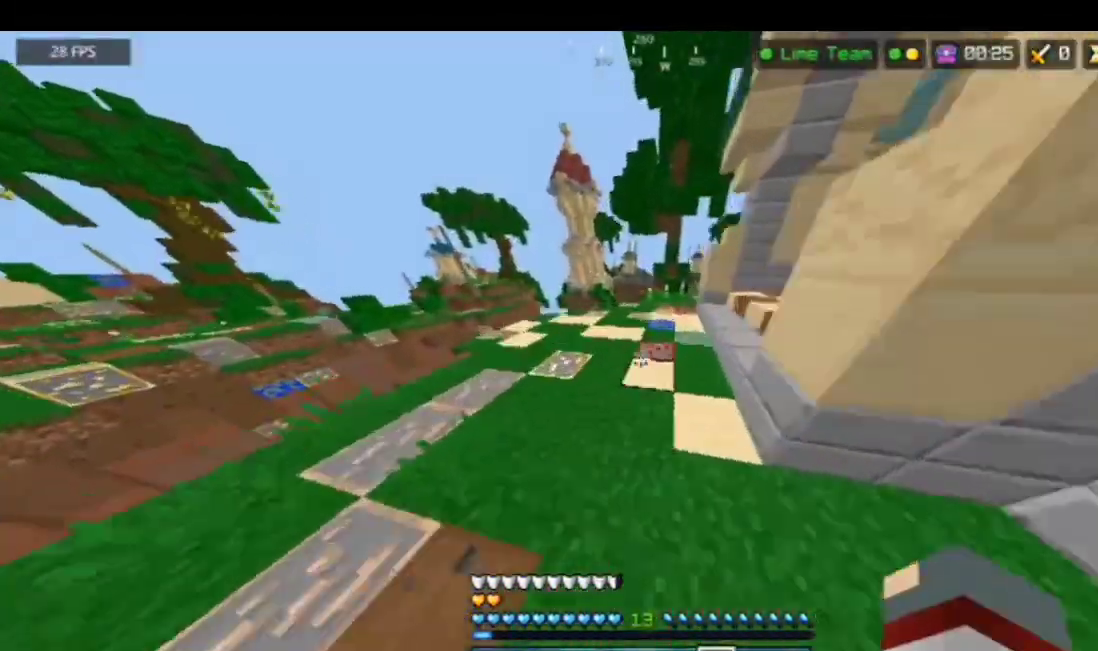
{"keys": ["space", "w"], "mouse": [], "events": []}
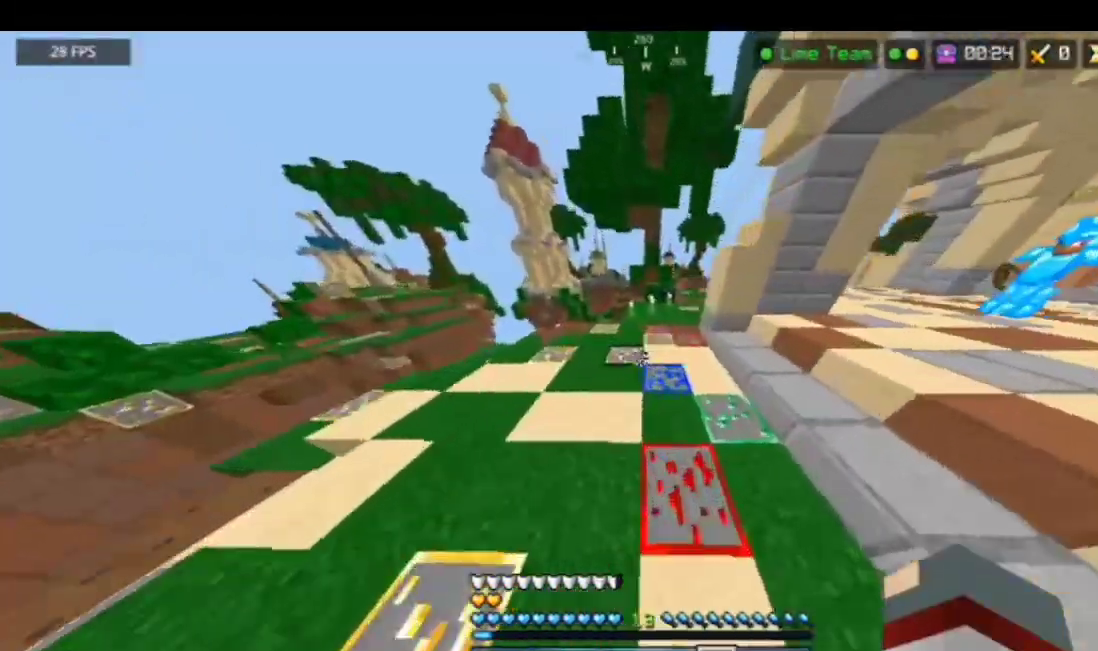
{"keys": ["w"], "mouse": [], "events": [[468, "space", "up"]]}
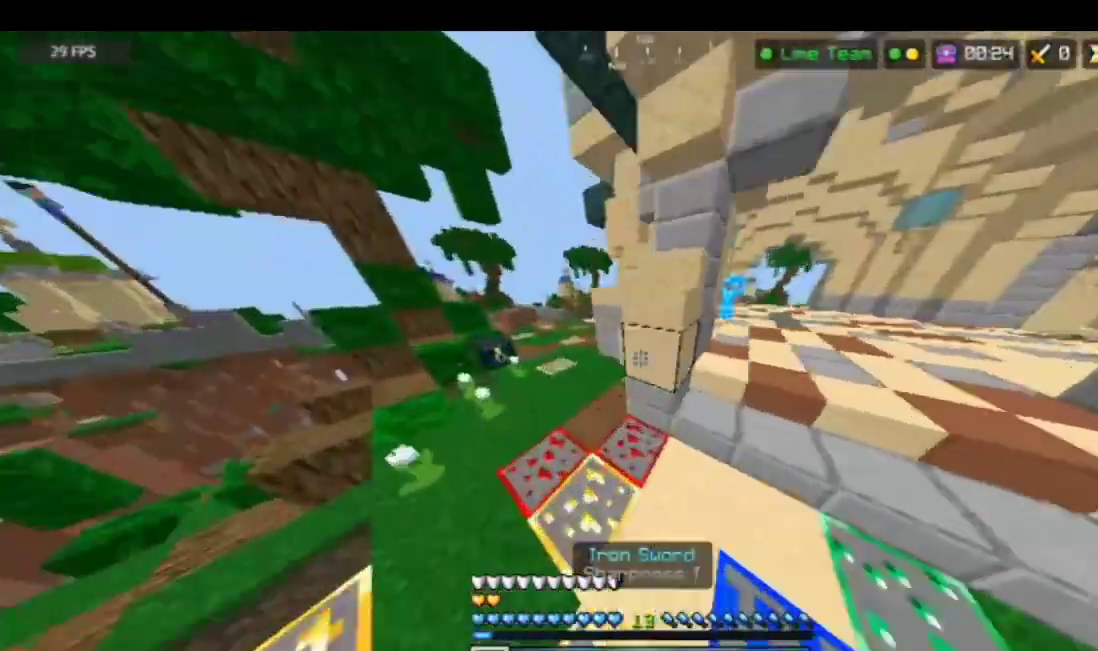
{"keys": ["a", "w"], "mouse": [], "events": [[100, "a", "down"]]}
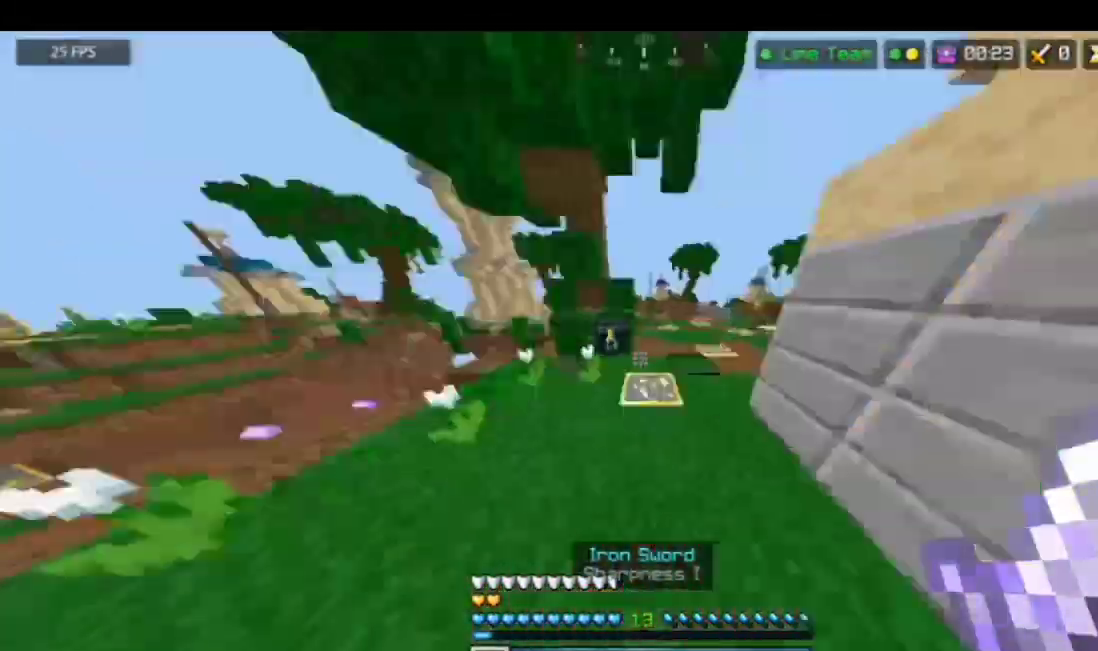
{"keys": [], "mouse": [], "events": [[100, "a", "up"], [167, "d", "down"], [401, "mouse_right", "down"], [467, "mouse_right", "up"], [501, "d", "up"], [501, "w", "up"]]}